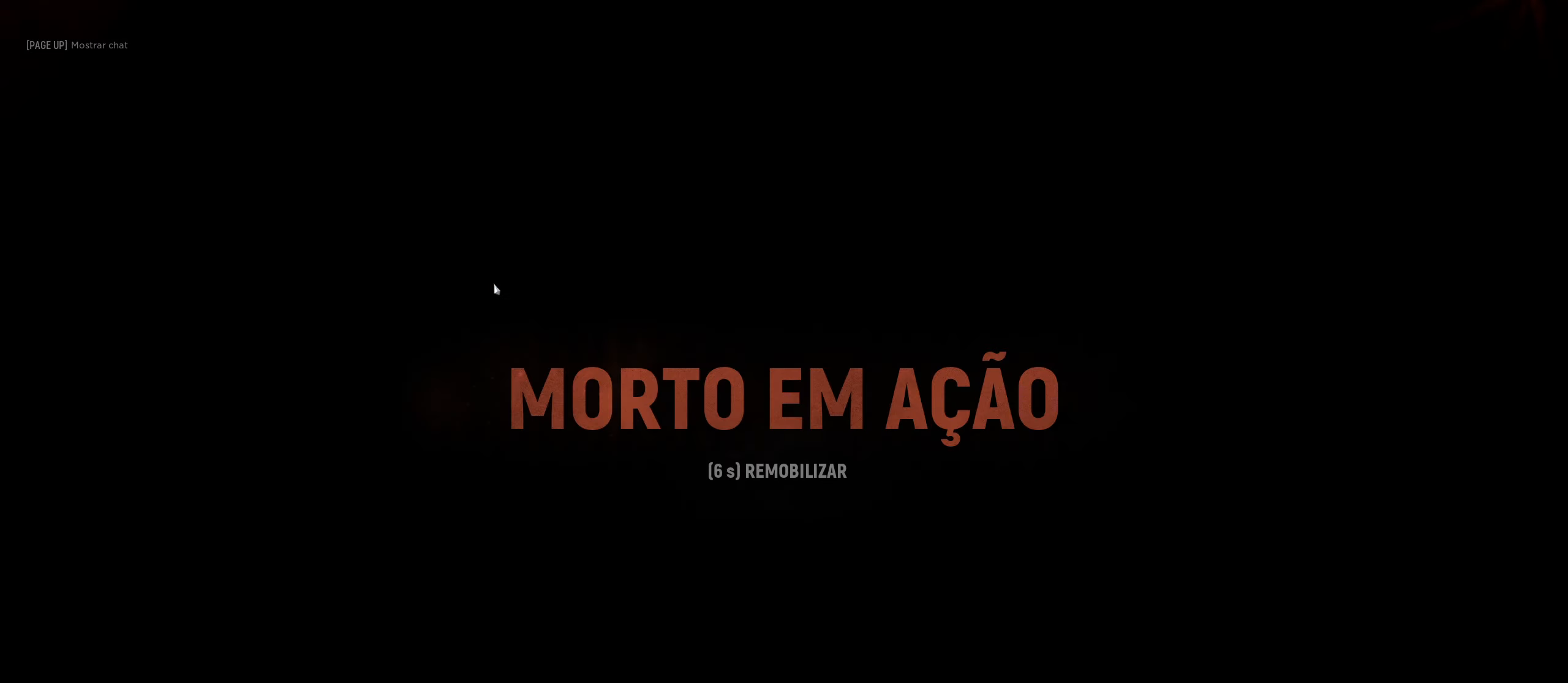
Gameplay with keyboard and mouse; each line is a JSON object with the keys and mouse buttons held at the frame after it. "events" lists presses ("down") and releases ("up") of "1", "2", "3", "4", "5", "a", "alt", "c", "caps_lock", "ctrl", "d", "e", "f", "g", "q", "r", "s", "shift", "space", "t", "tab", "v", "w", "x", "z", "mouse_left", "mouse_wheel" and "mouse_right" between this image and that frame as [ms after this image, input, new state], when the widget could be followed in between. "mouse_left", "mouse_wheel", "mouse_right" = the "left", "wheel", "right" buttons of the "mouse" list. No other keys are recorded. "wheel" means that the mouse wheel is clicked or scrolled. "mouse_move" is the direction in which the mouse moves at that frame (one of eight, or "still"), when it could be read.
{"keys": [], "mouse": [], "mouse_move": "still", "events": []}
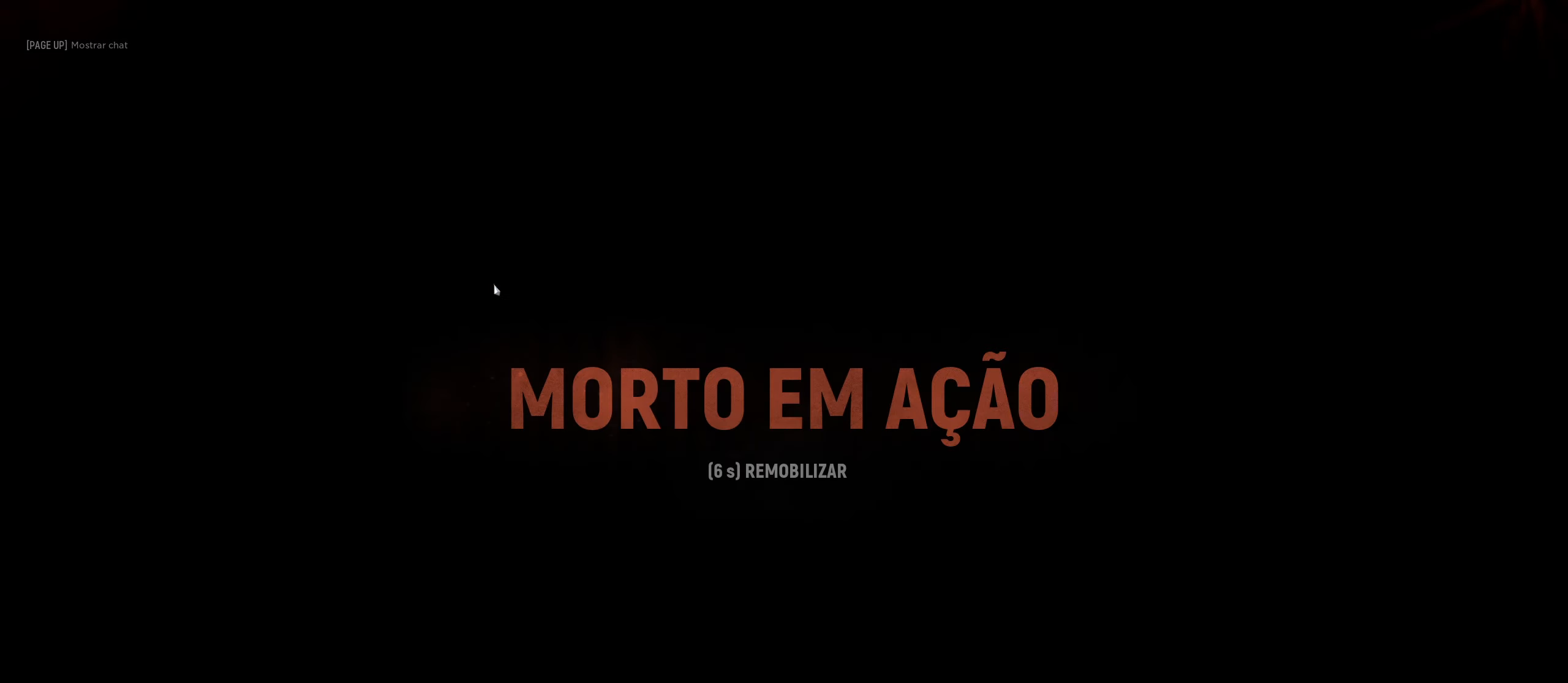
{"keys": [], "mouse": [], "mouse_move": "still", "events": []}
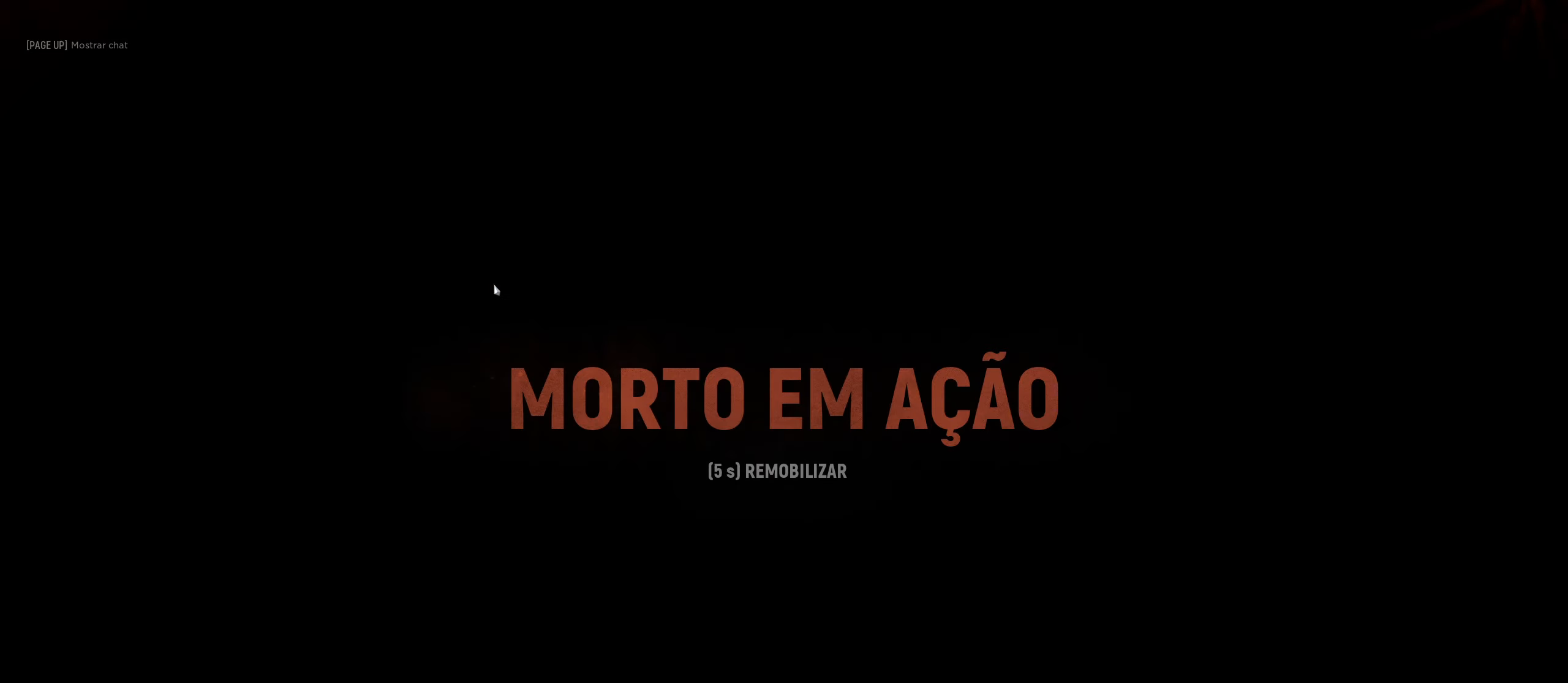
{"keys": [], "mouse": [], "mouse_move": "still", "events": []}
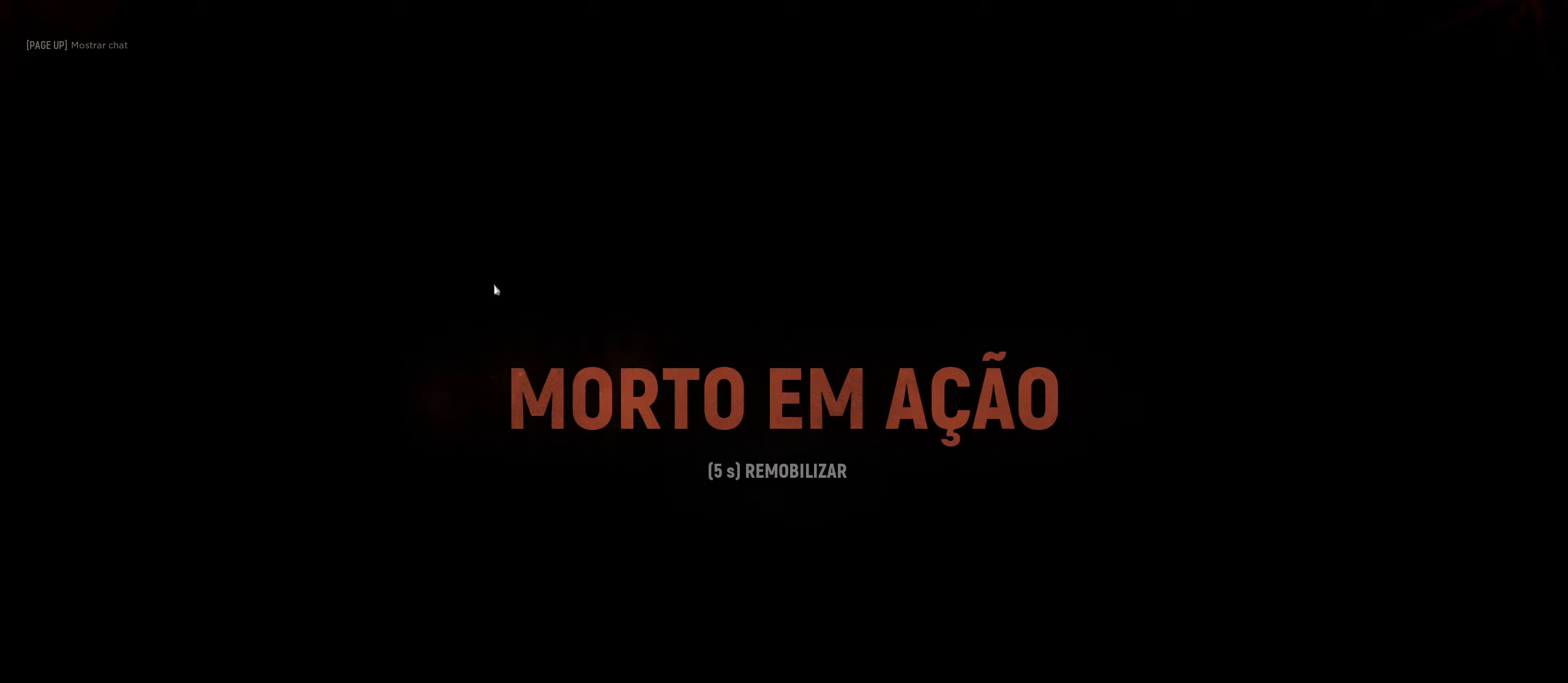
{"keys": [], "mouse": [], "mouse_move": "still", "events": []}
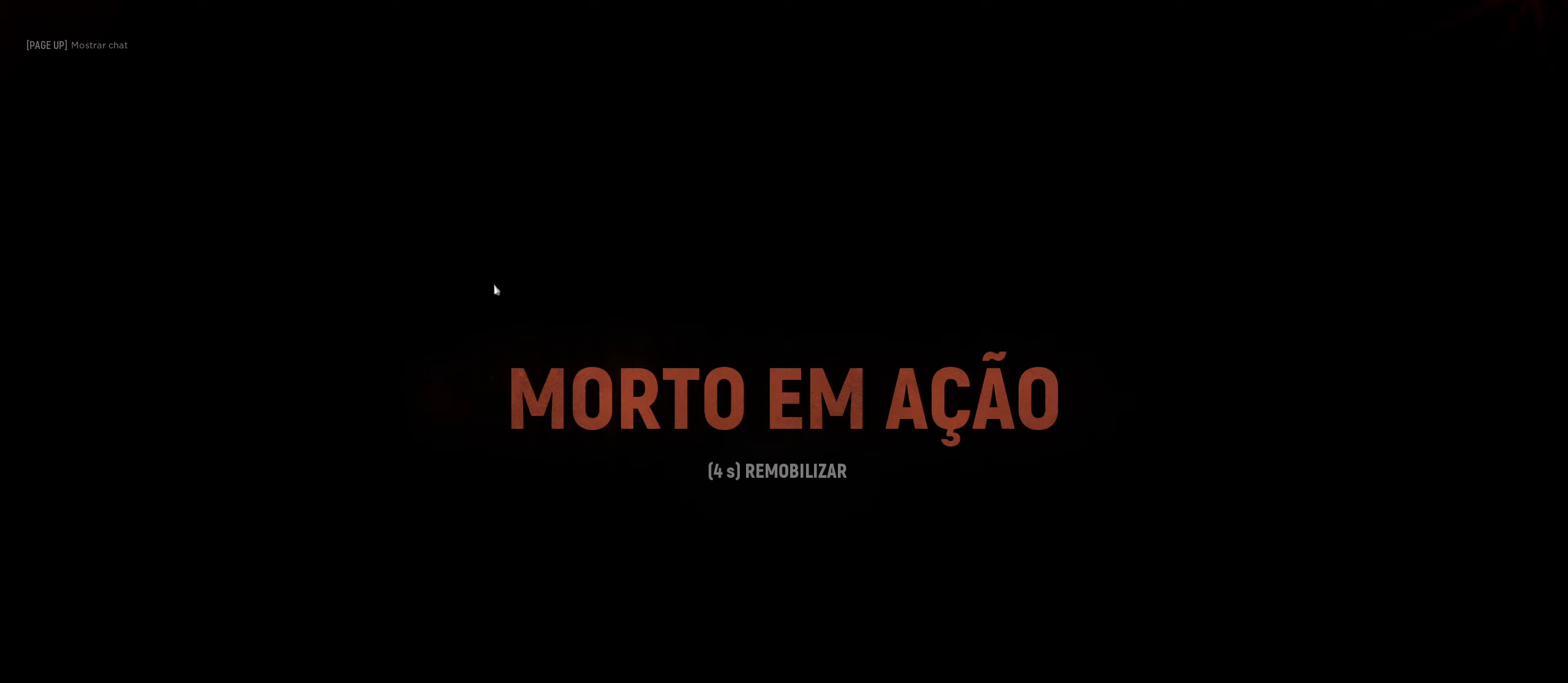
{"keys": [], "mouse": [], "mouse_move": "still", "events": []}
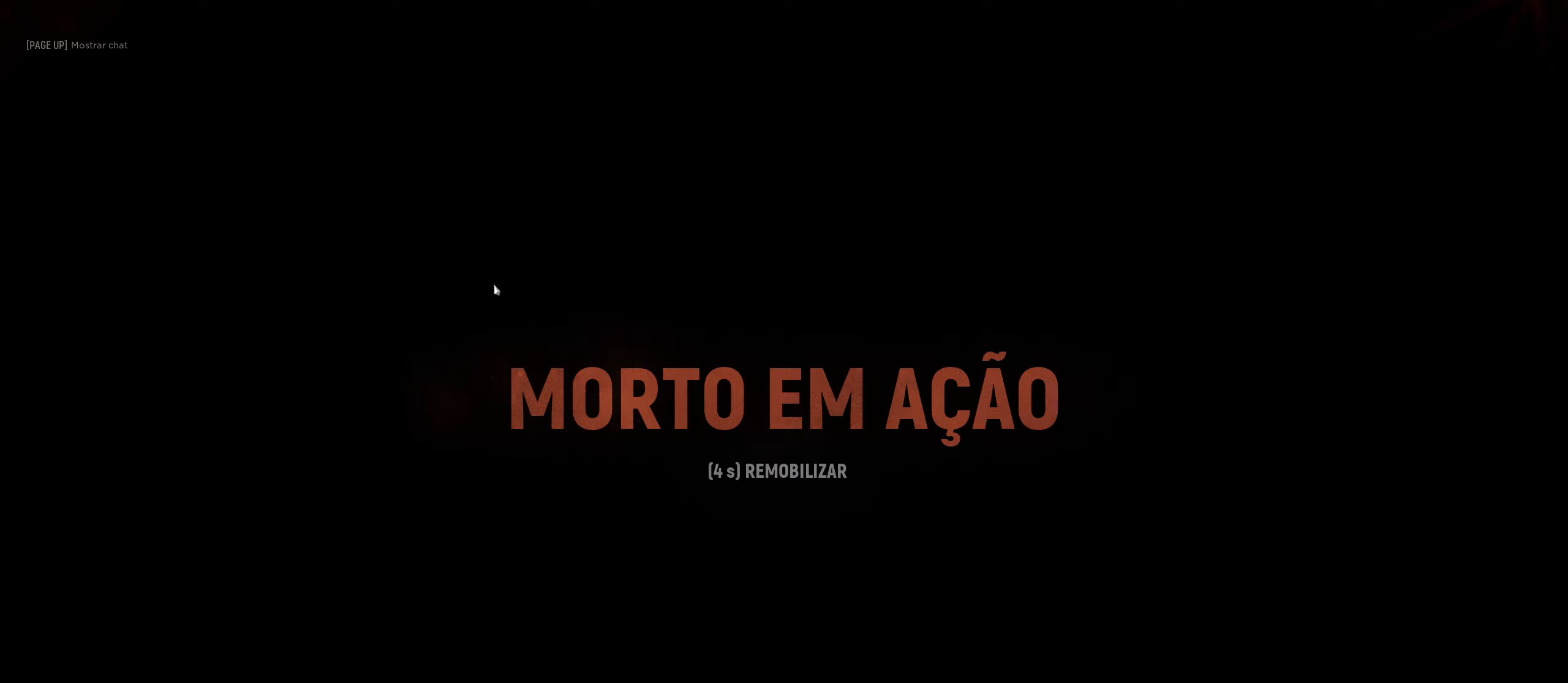
{"keys": [], "mouse": [], "mouse_move": "still", "events": []}
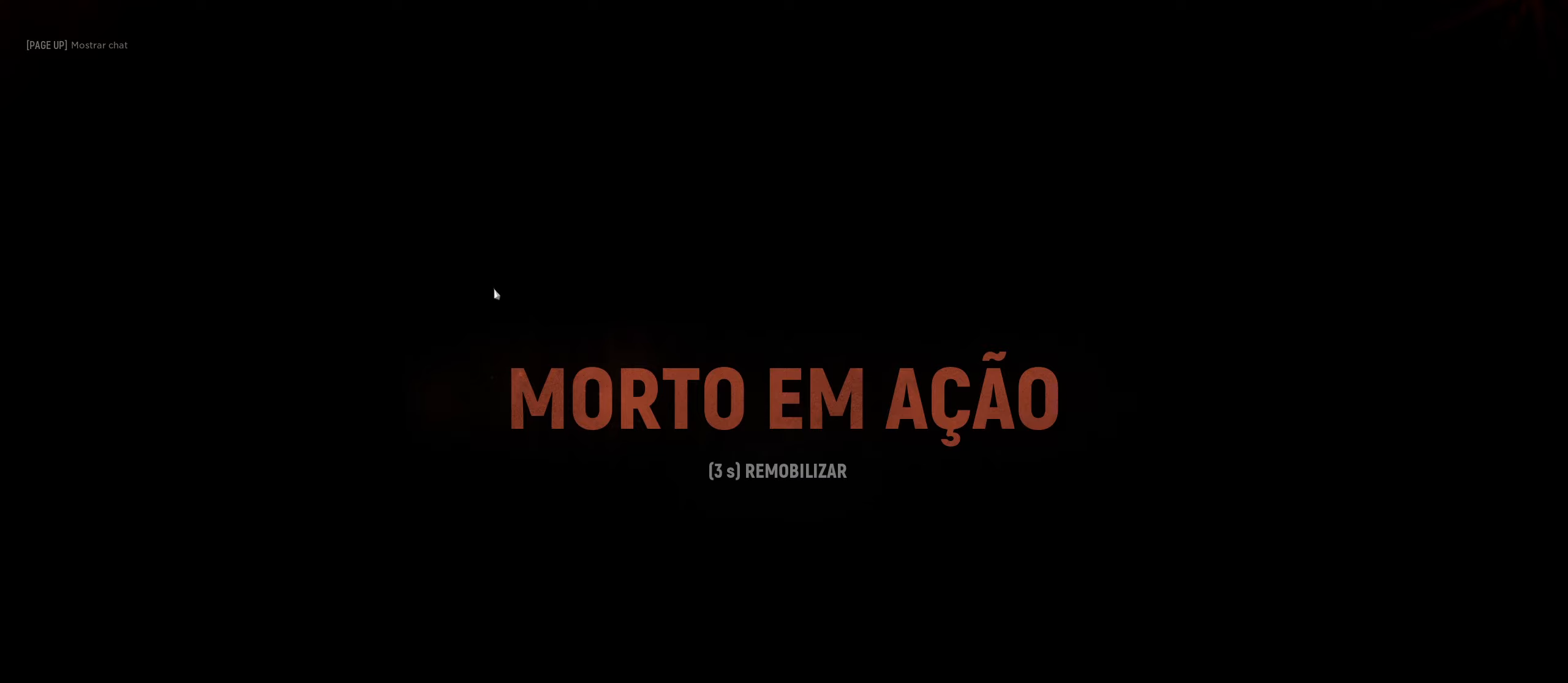
{"keys": [], "mouse": [], "mouse_move": "still", "events": []}
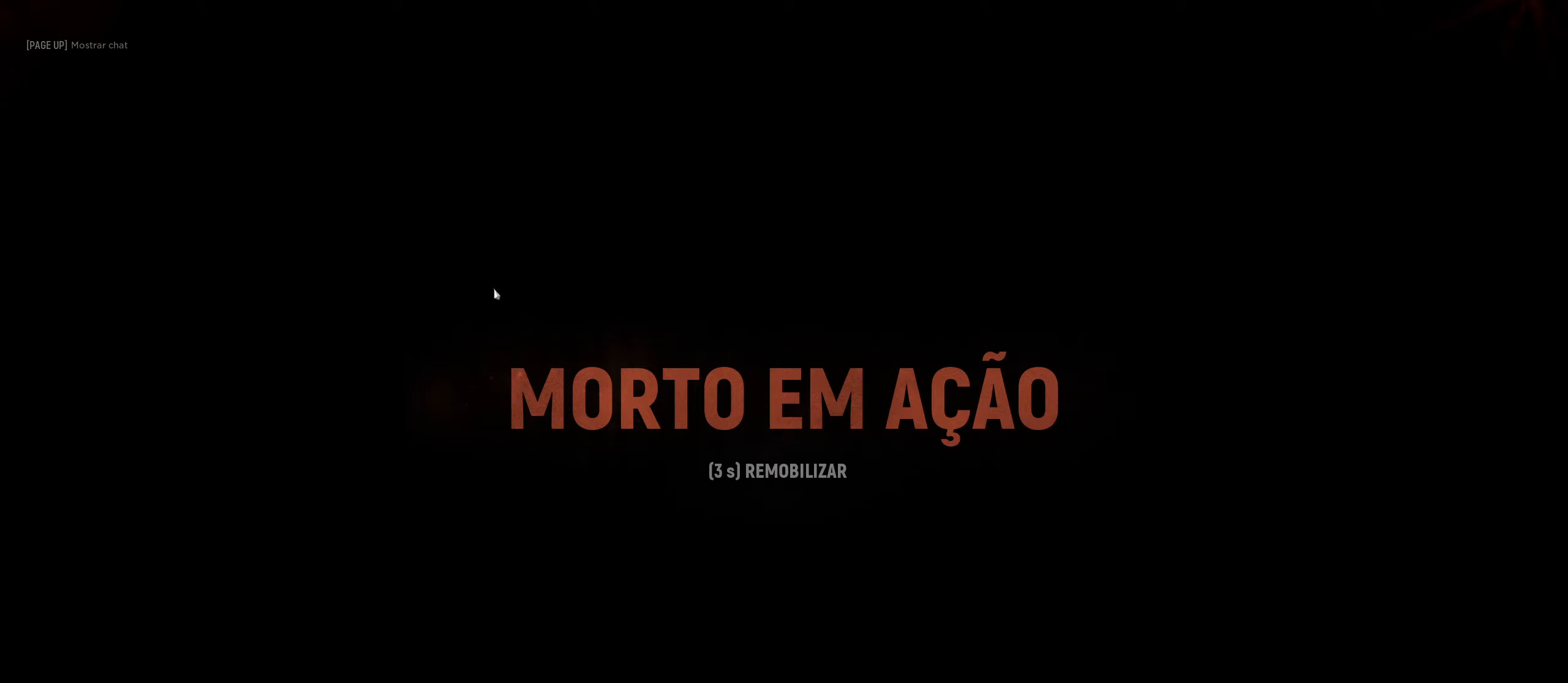
{"keys": [], "mouse": [], "mouse_move": "still", "events": []}
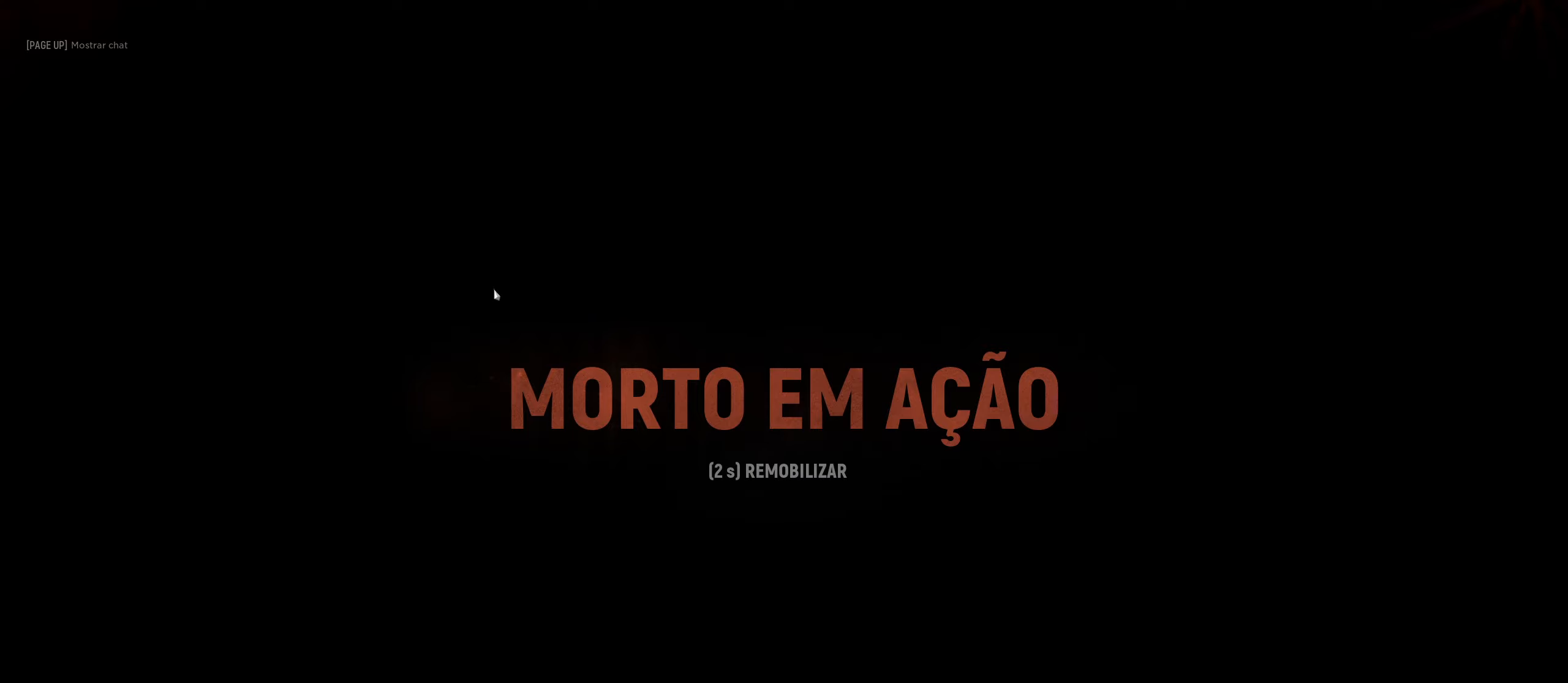
{"keys": [], "mouse": [], "mouse_move": "still", "events": []}
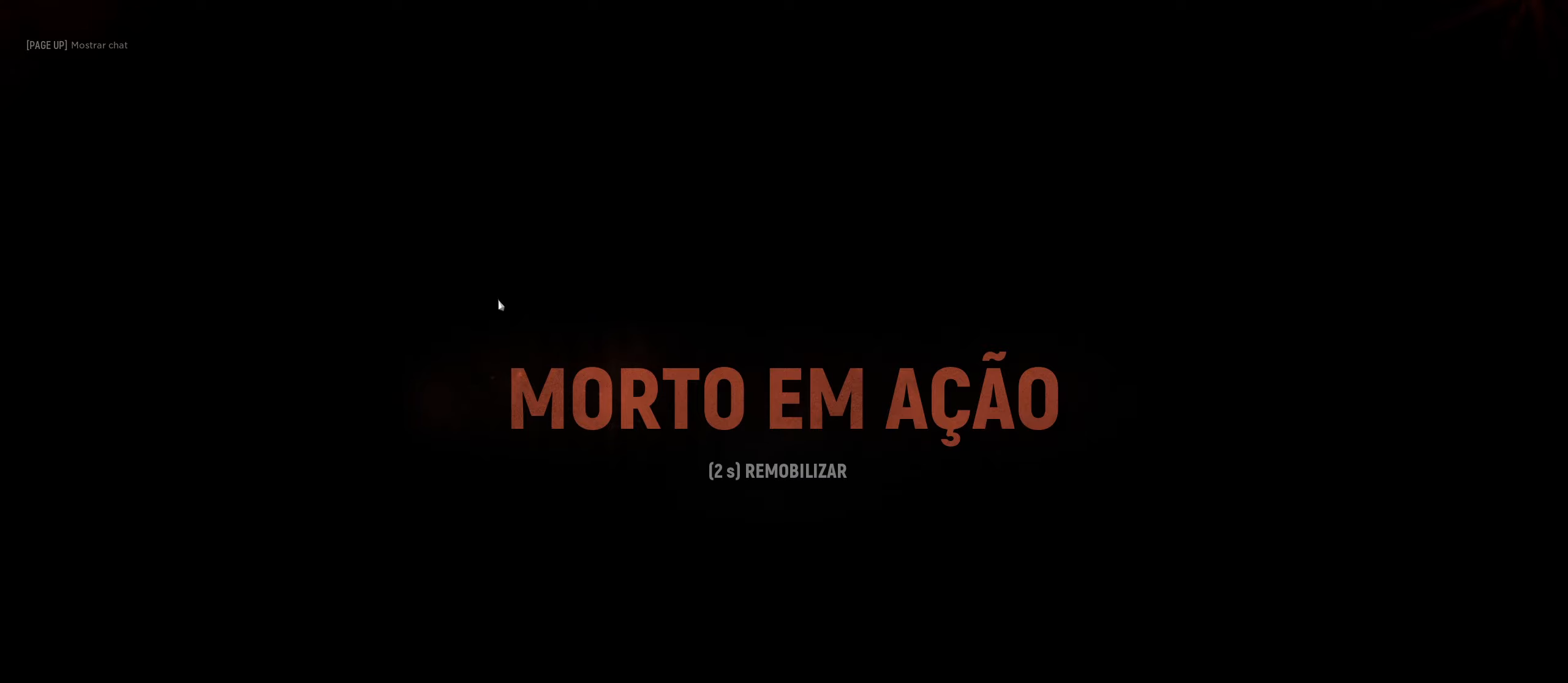
{"keys": [], "mouse": [], "mouse_move": "still", "events": []}
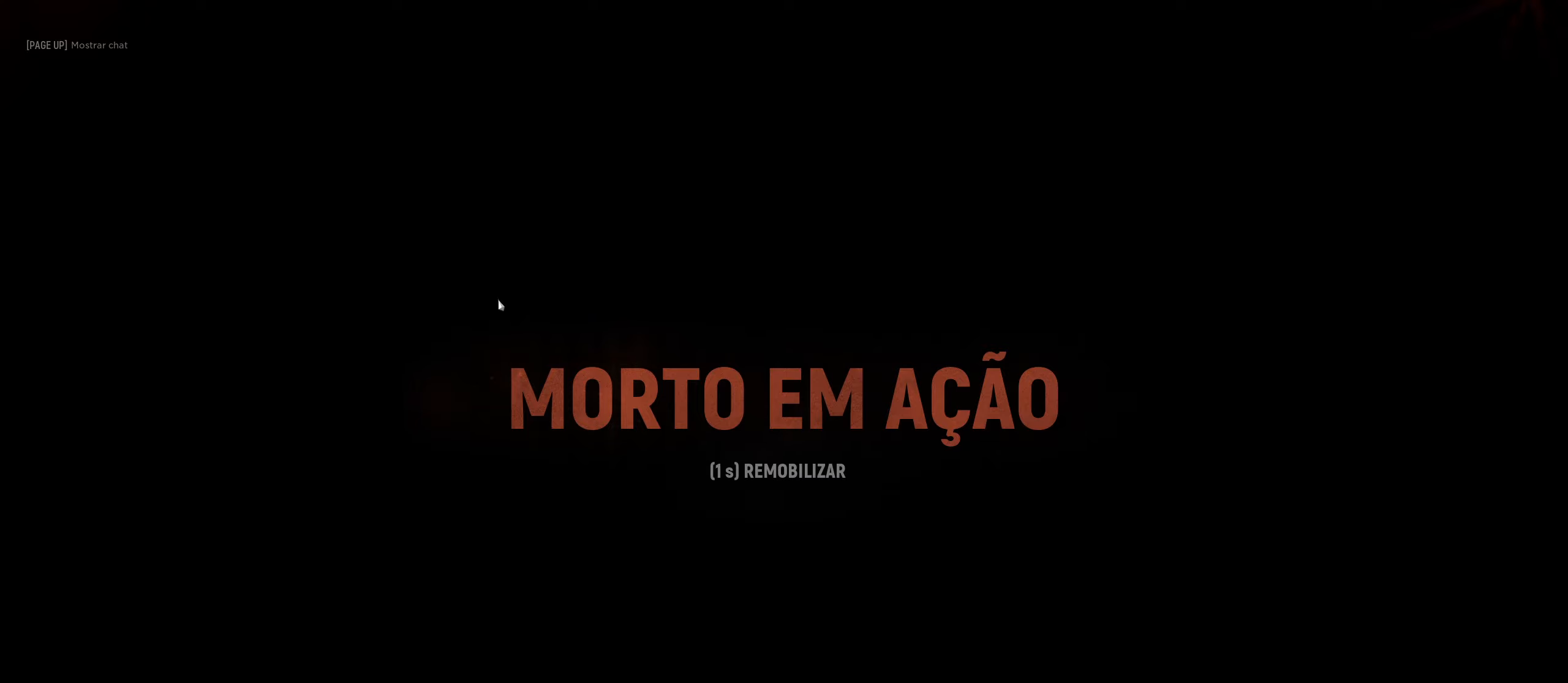
{"keys": [], "mouse": [], "mouse_move": "down-right", "events": []}
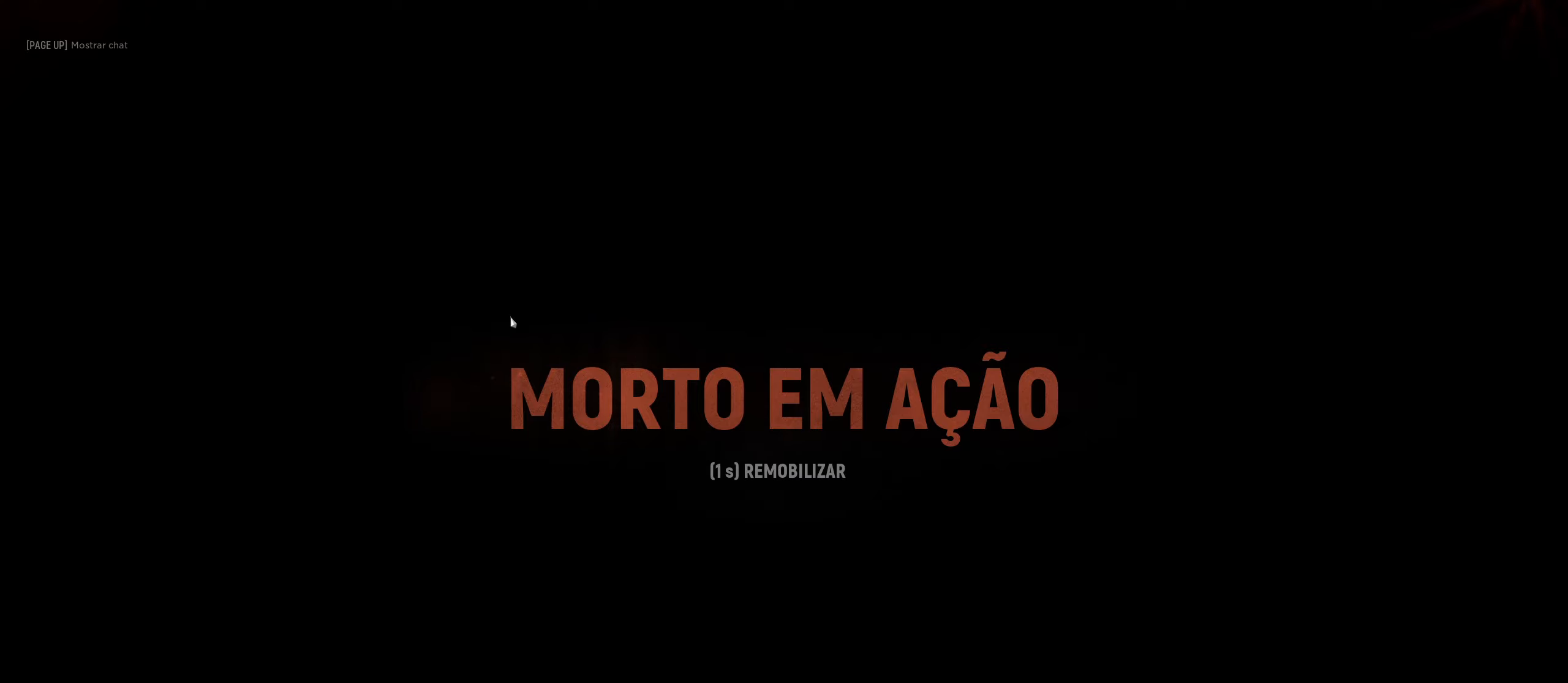
{"keys": [], "mouse": [], "mouse_move": "right", "events": [[250, "mouse_left", "down"], [350, "mouse_left", "up"]]}
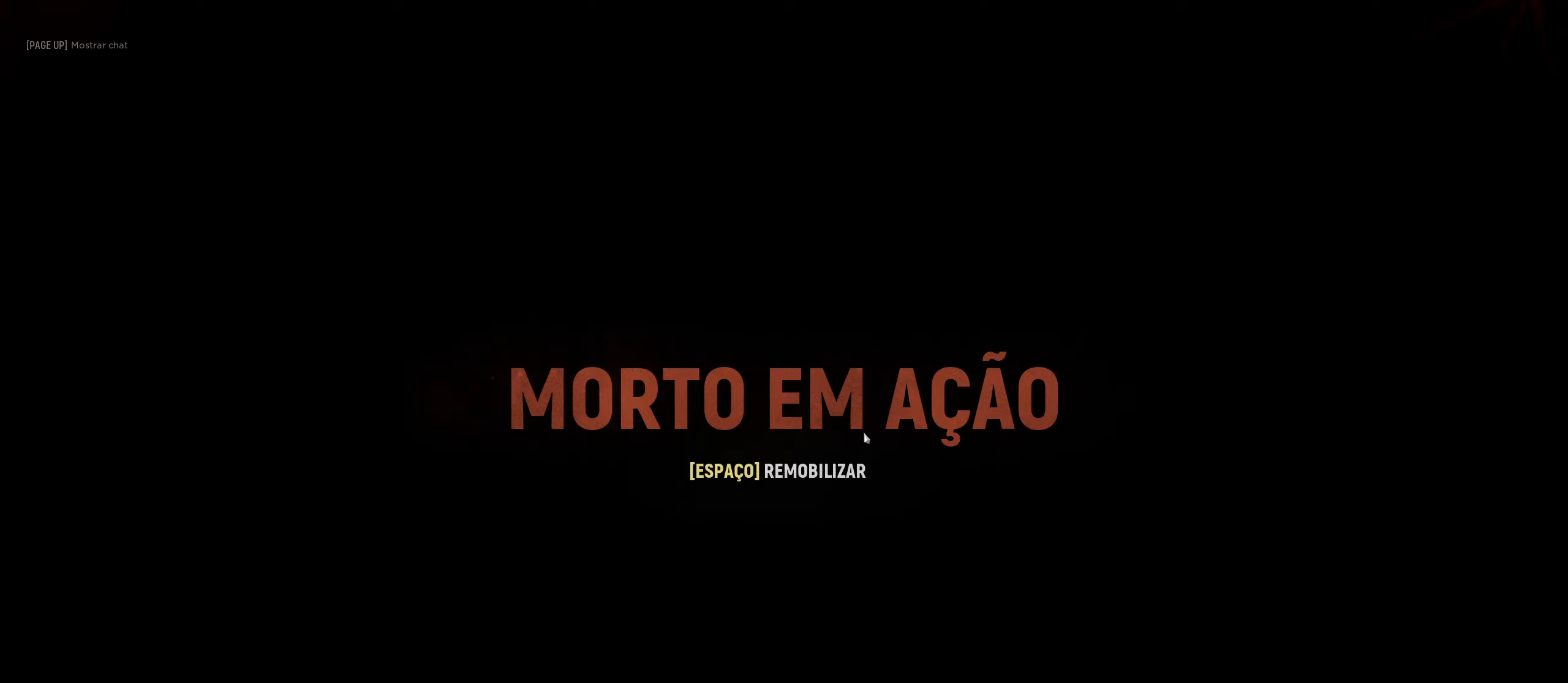
{"keys": [], "mouse": [], "mouse_move": "right", "events": [[16, "space", "down"], [216, "space", "up"]]}
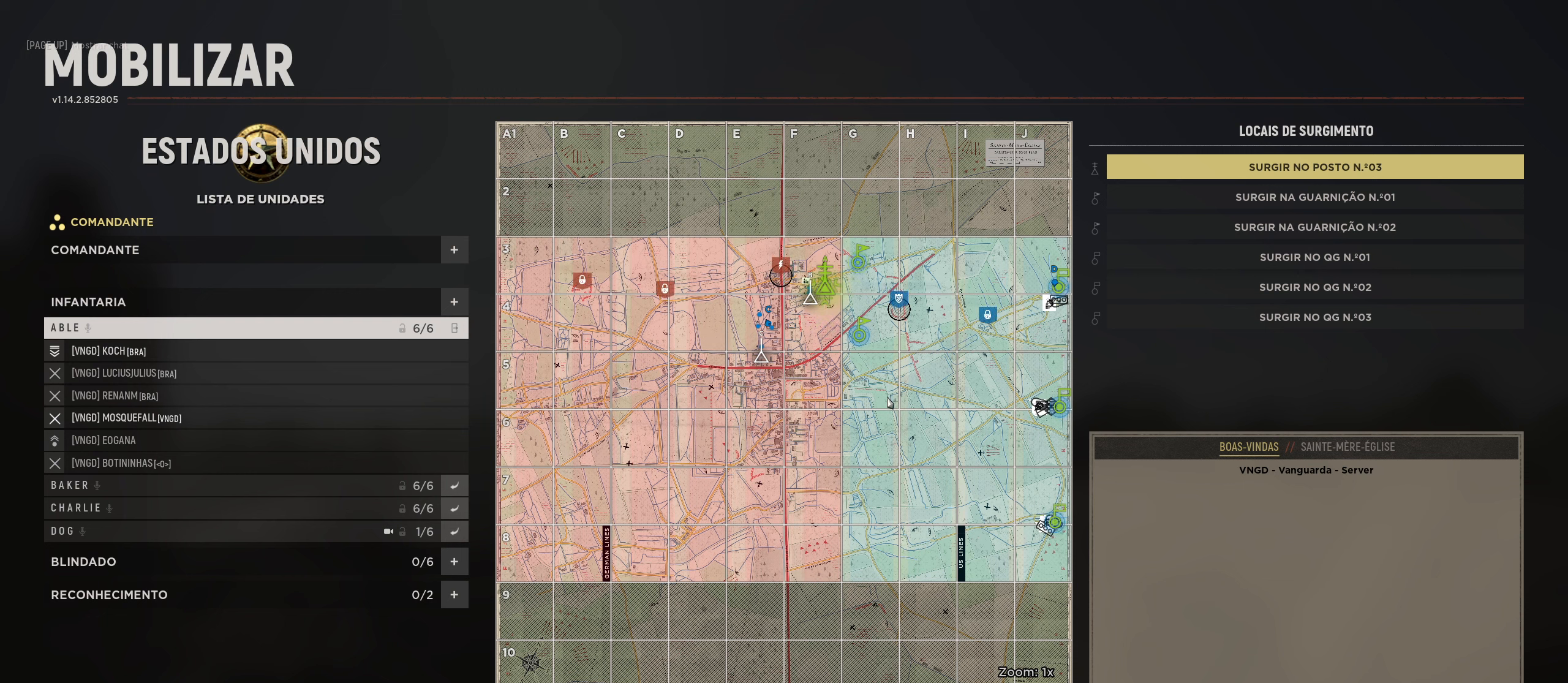
{"keys": [], "mouse": [], "mouse_move": "down-left", "events": []}
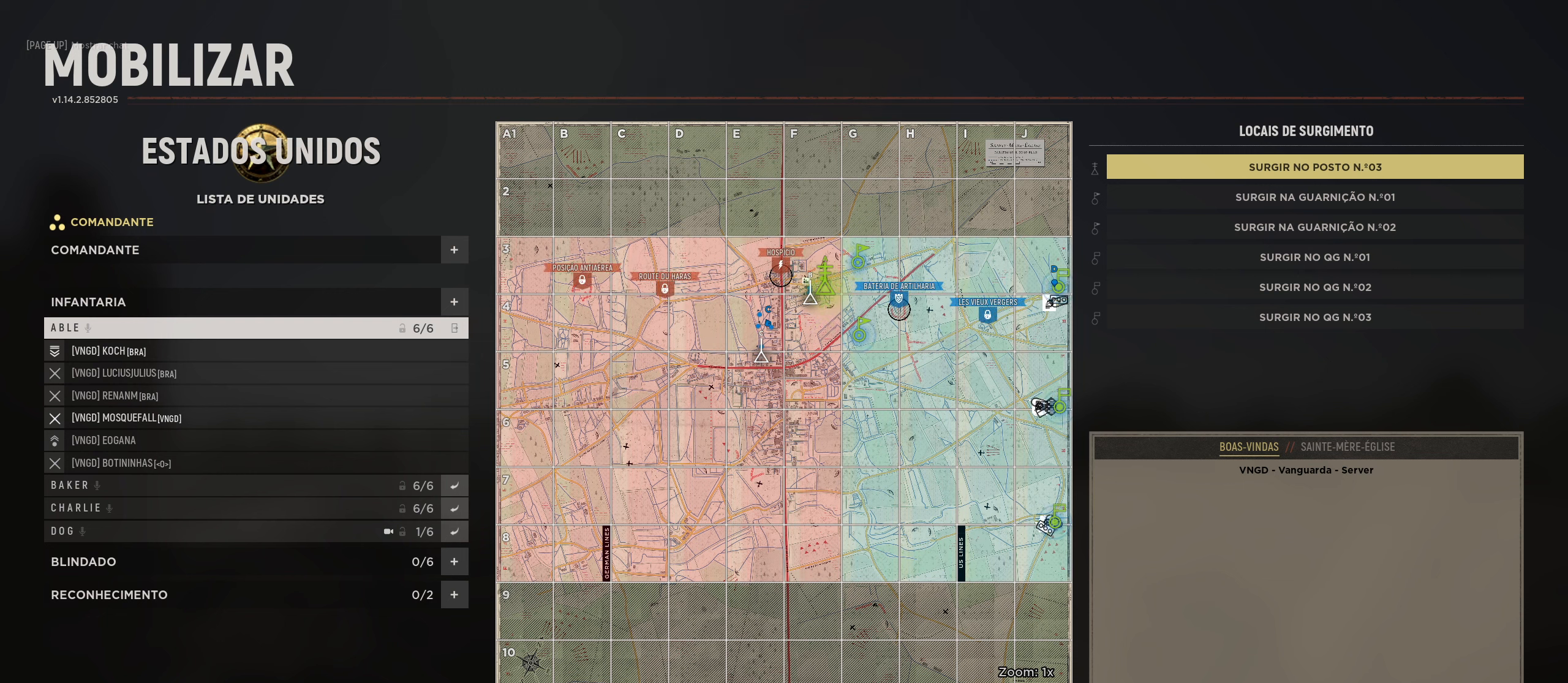
{"keys": [], "mouse": [], "mouse_move": "up-left", "events": [[266, "mouse_left", "down"], [366, "mouse_left", "up"]]}
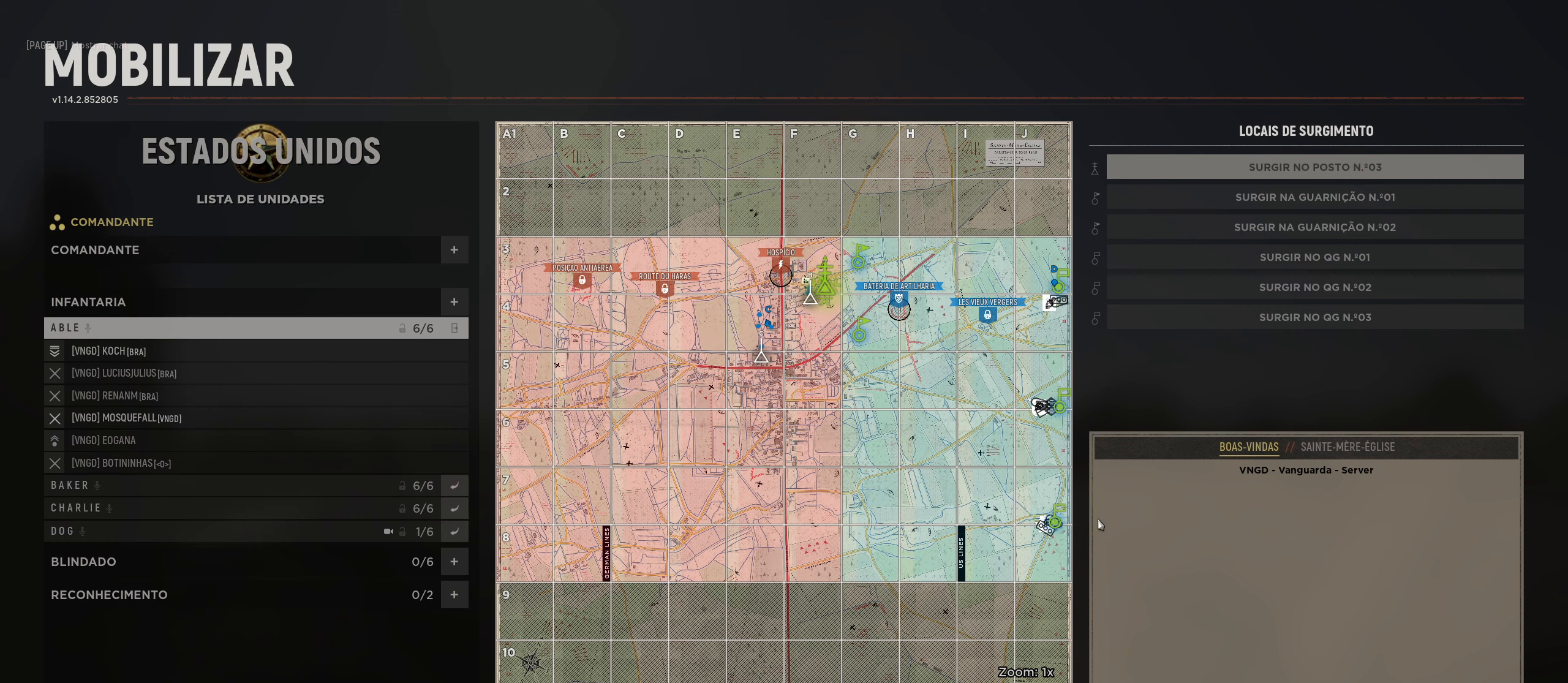
{"keys": [], "mouse": [], "mouse_move": "still", "events": []}
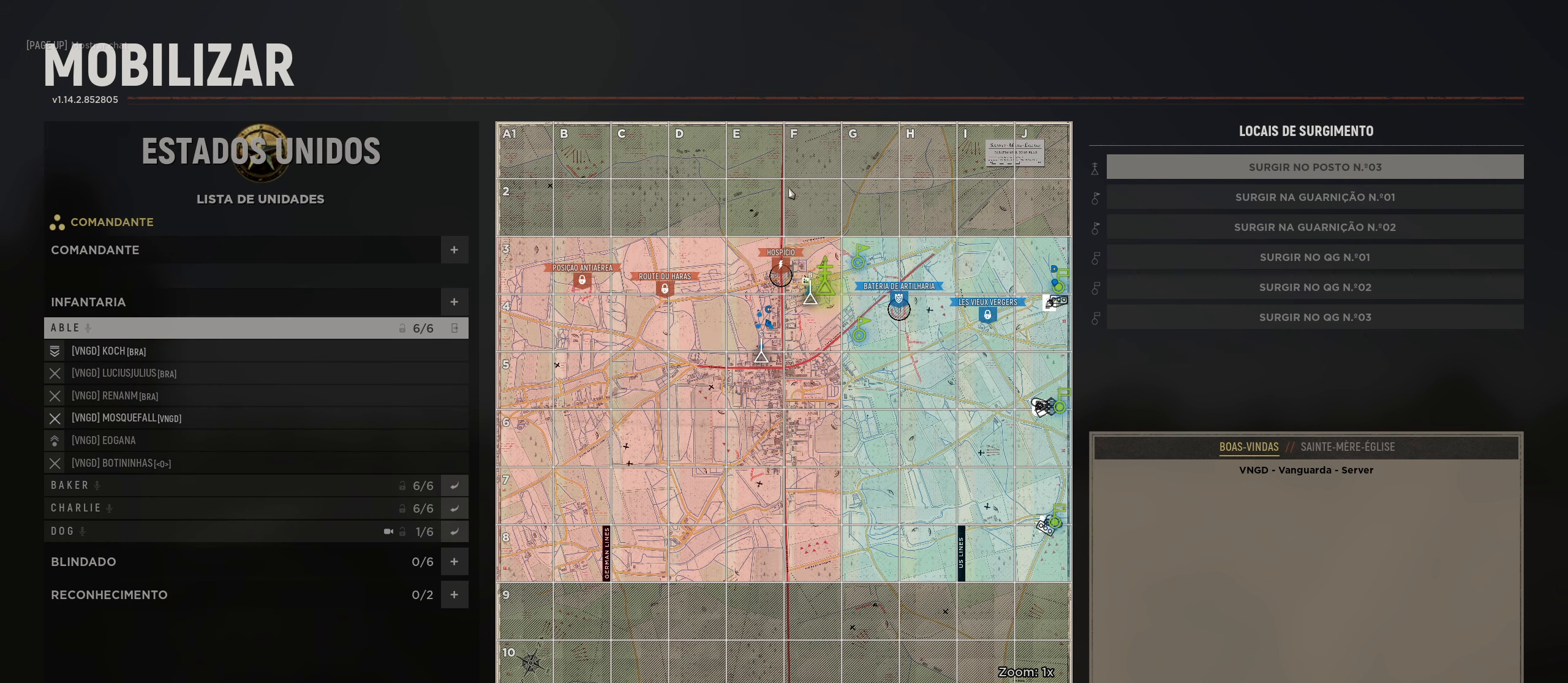
{"keys": [], "mouse": [], "mouse_move": "still", "events": []}
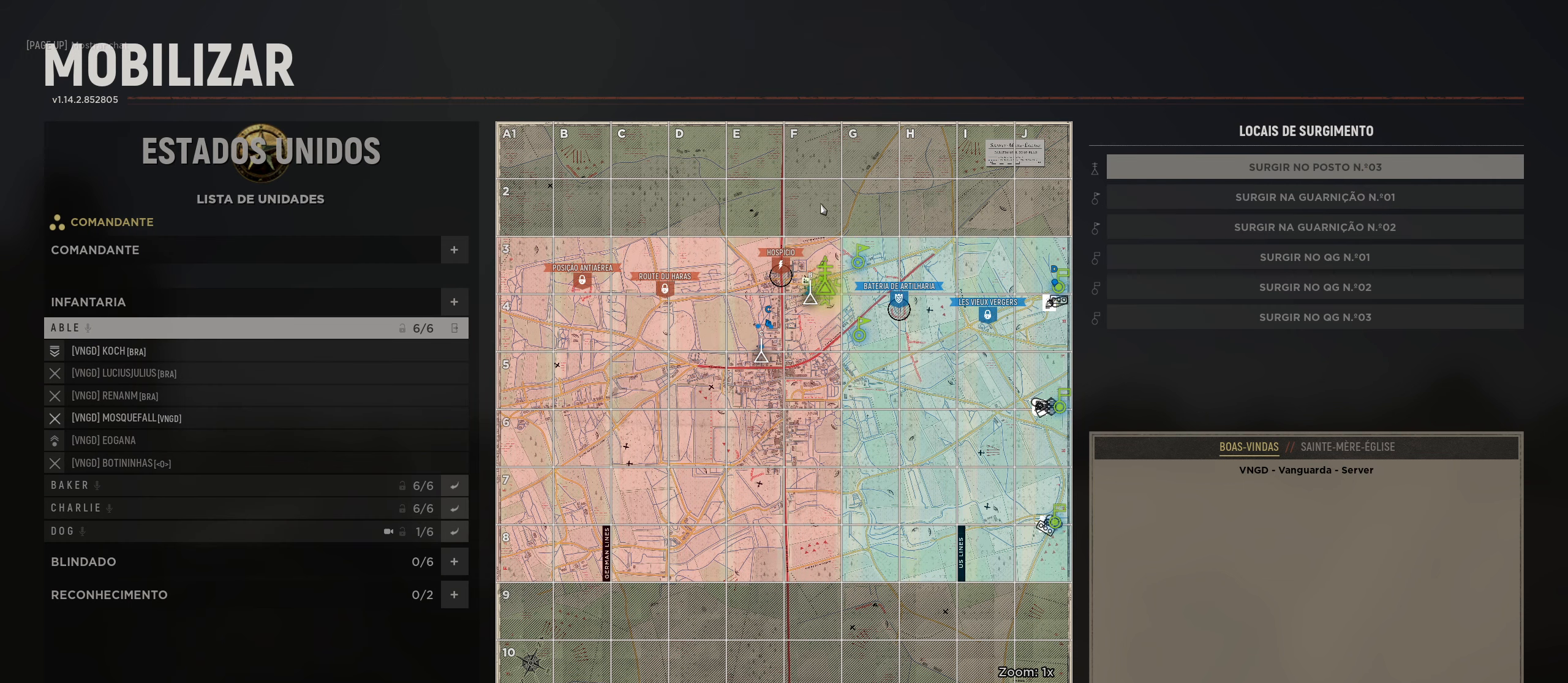
{"keys": [], "mouse": [], "mouse_move": "still", "events": []}
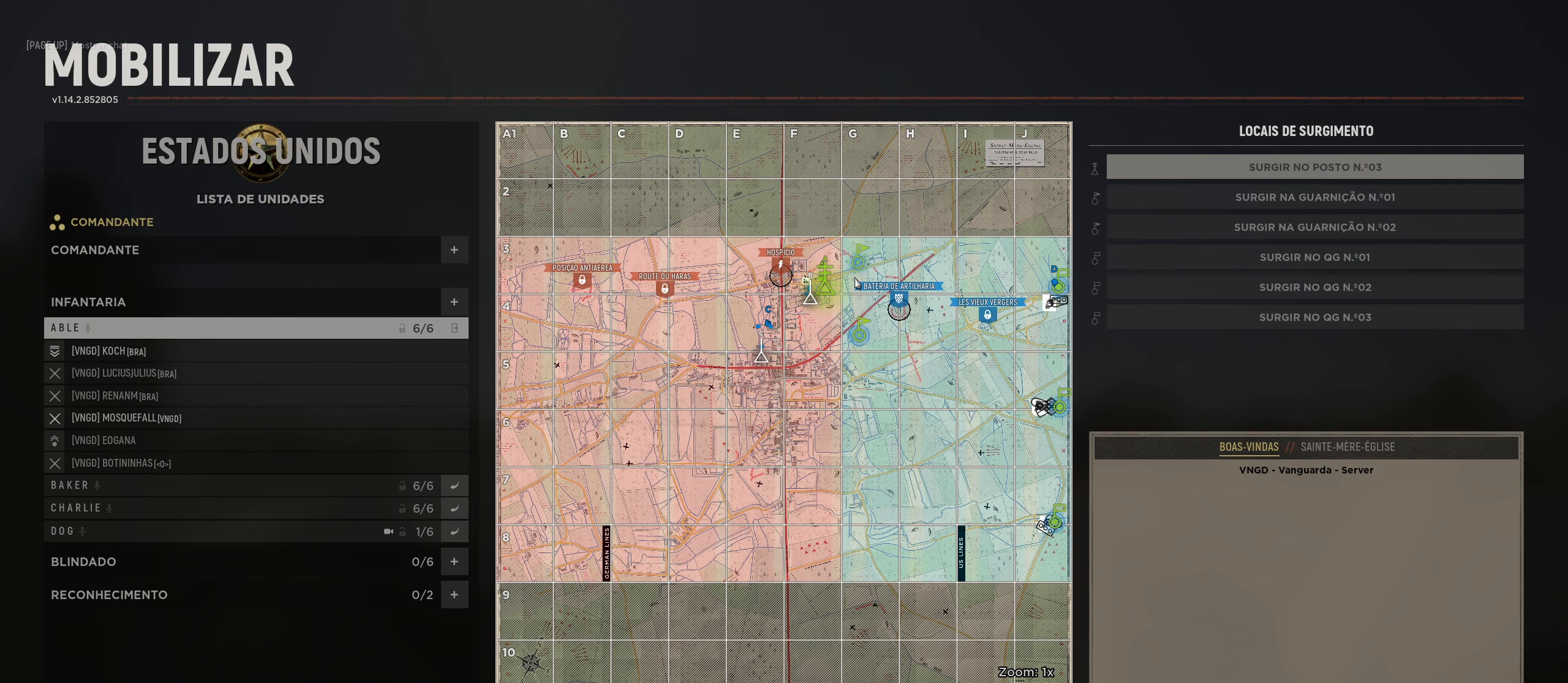
{"keys": [], "mouse": [], "mouse_move": "still", "events": []}
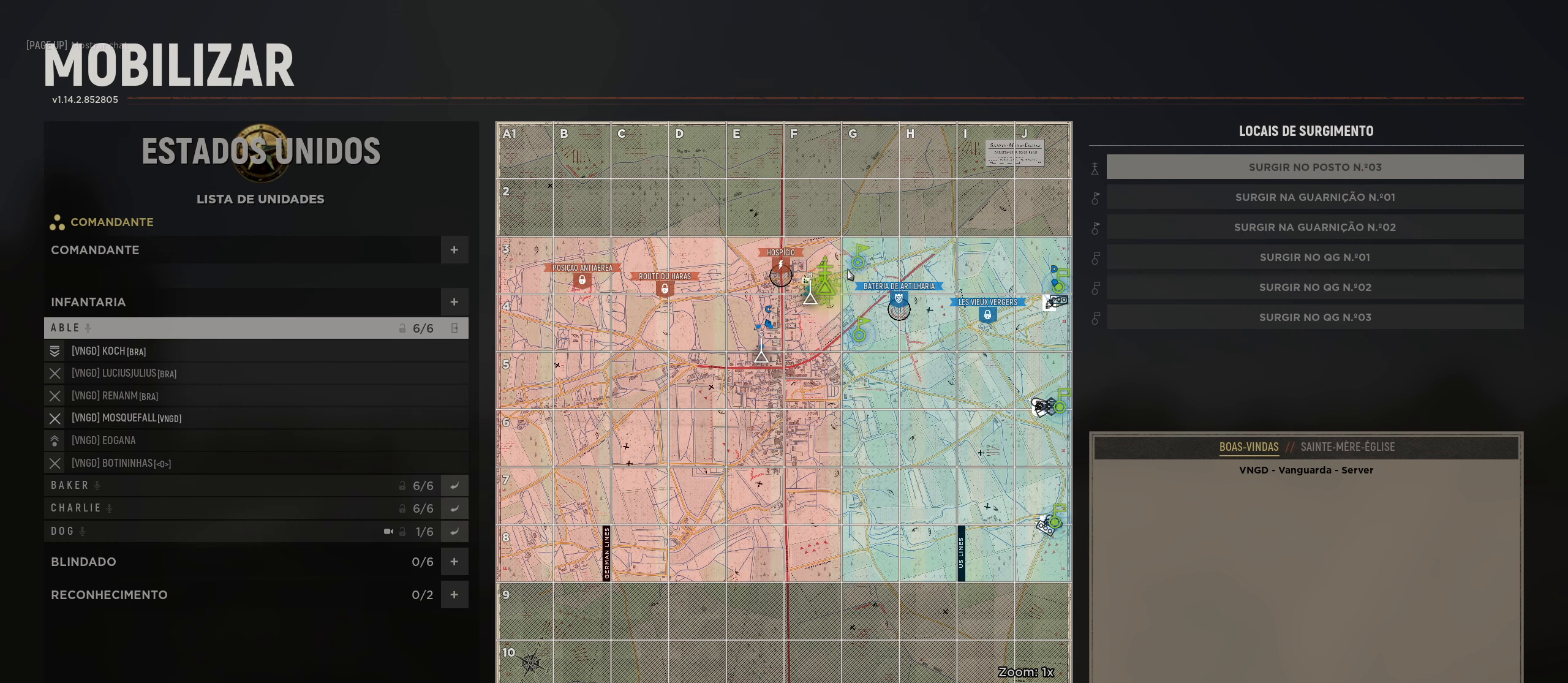
{"keys": [], "mouse": [], "mouse_move": "still", "events": []}
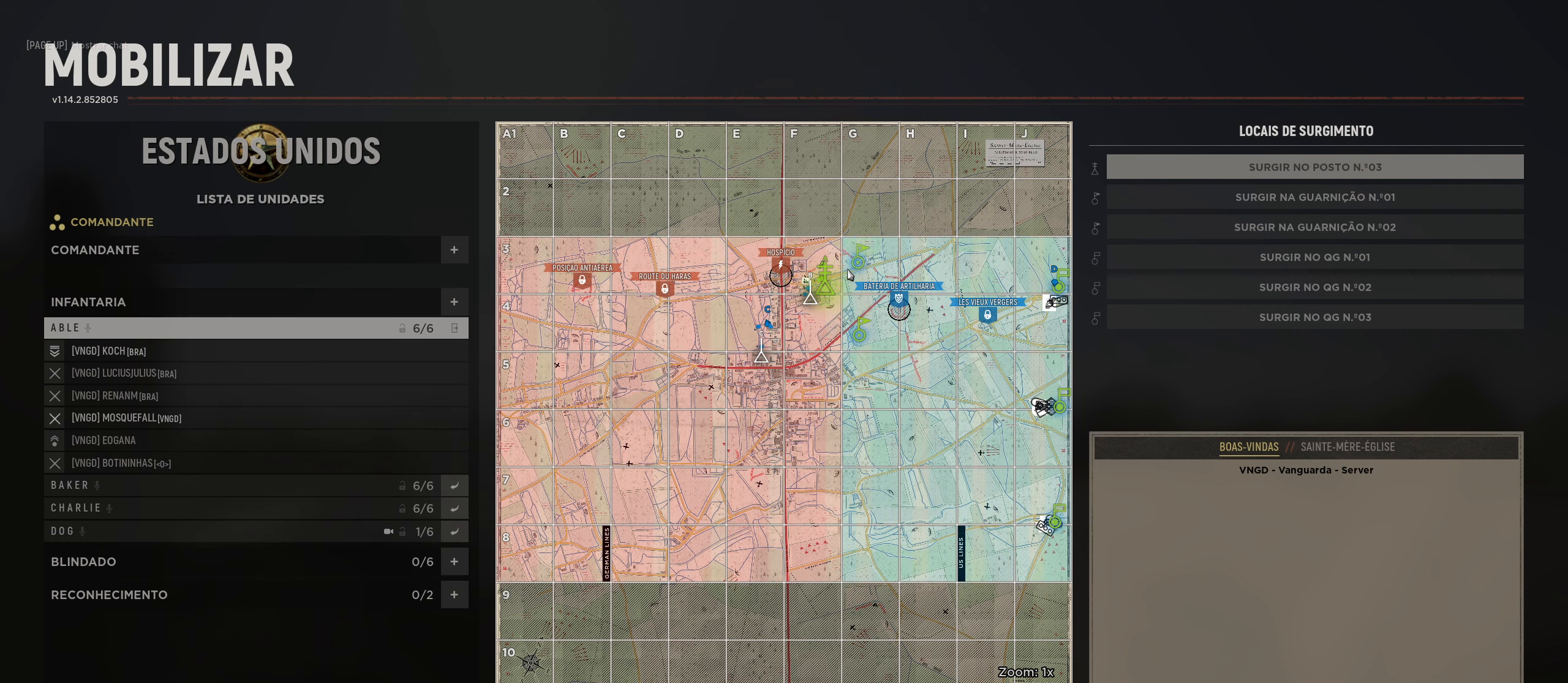
{"keys": [], "mouse": [], "mouse_move": "still", "events": []}
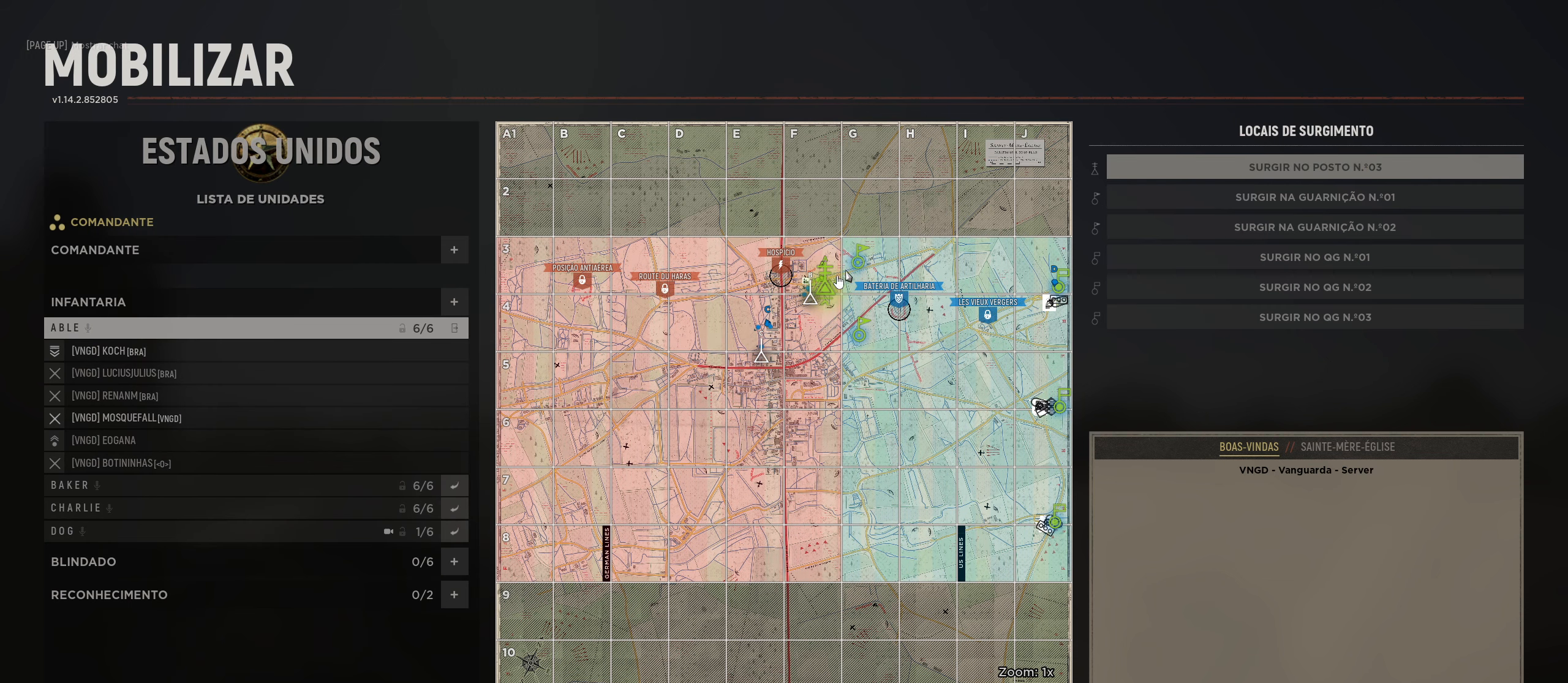
{"keys": [], "mouse": [], "mouse_move": "up-right", "events": []}
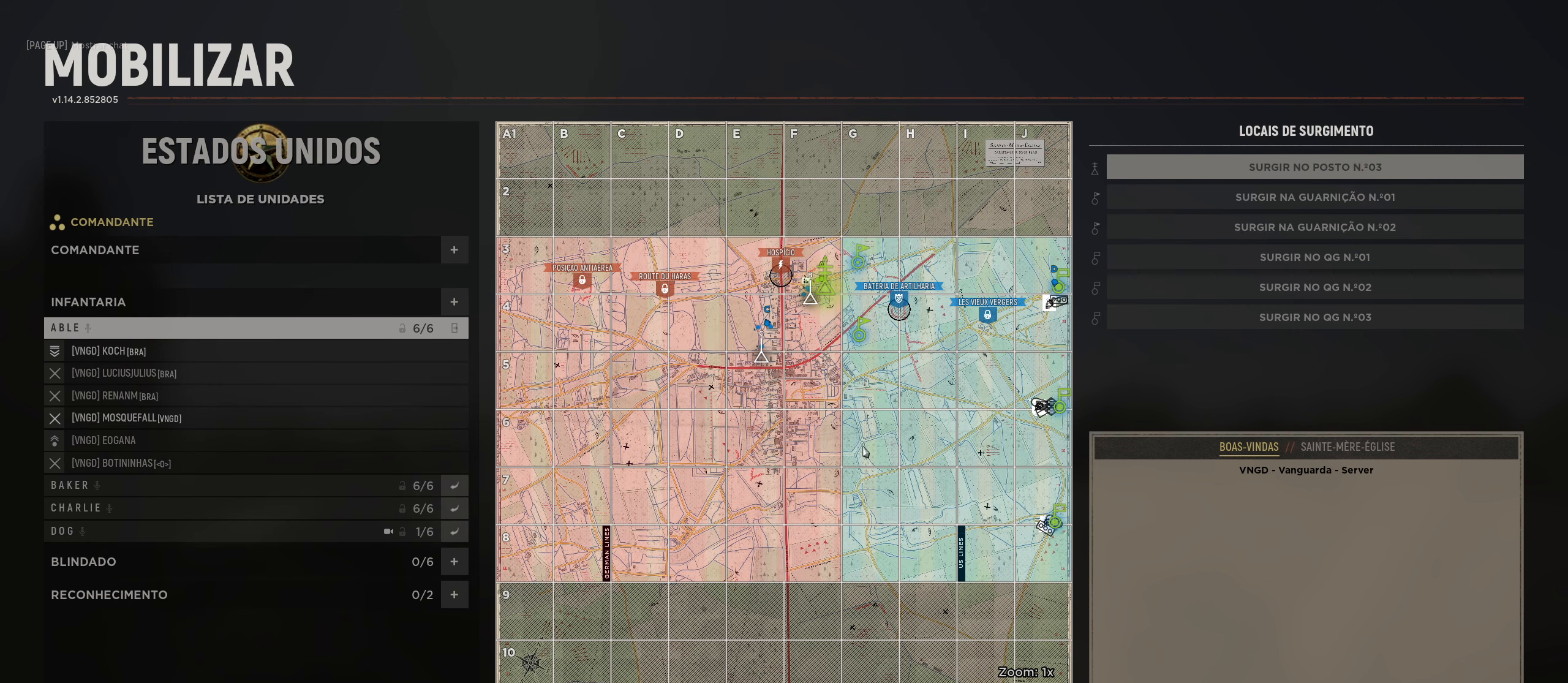
{"keys": [], "mouse": [], "mouse_move": "still", "events": []}
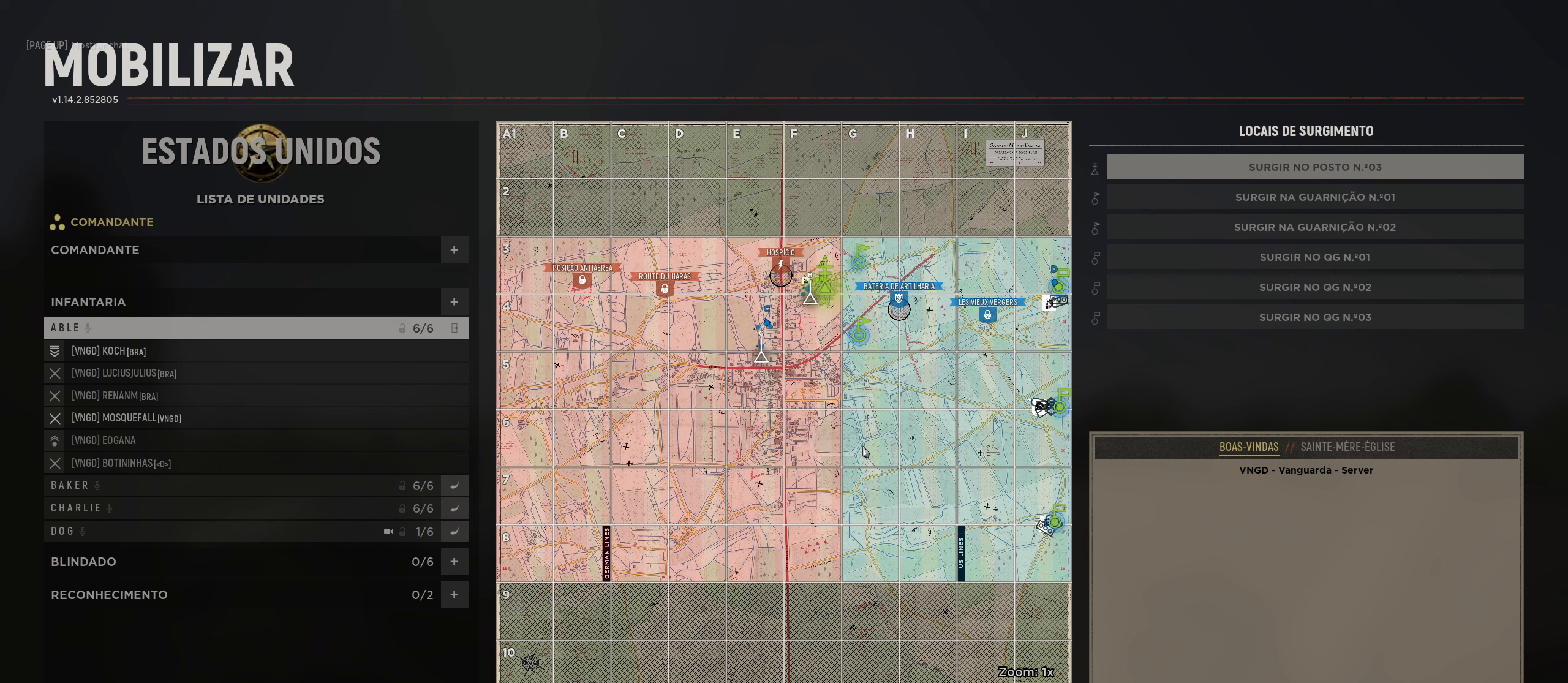
{"keys": [], "mouse": [], "mouse_move": "still", "events": []}
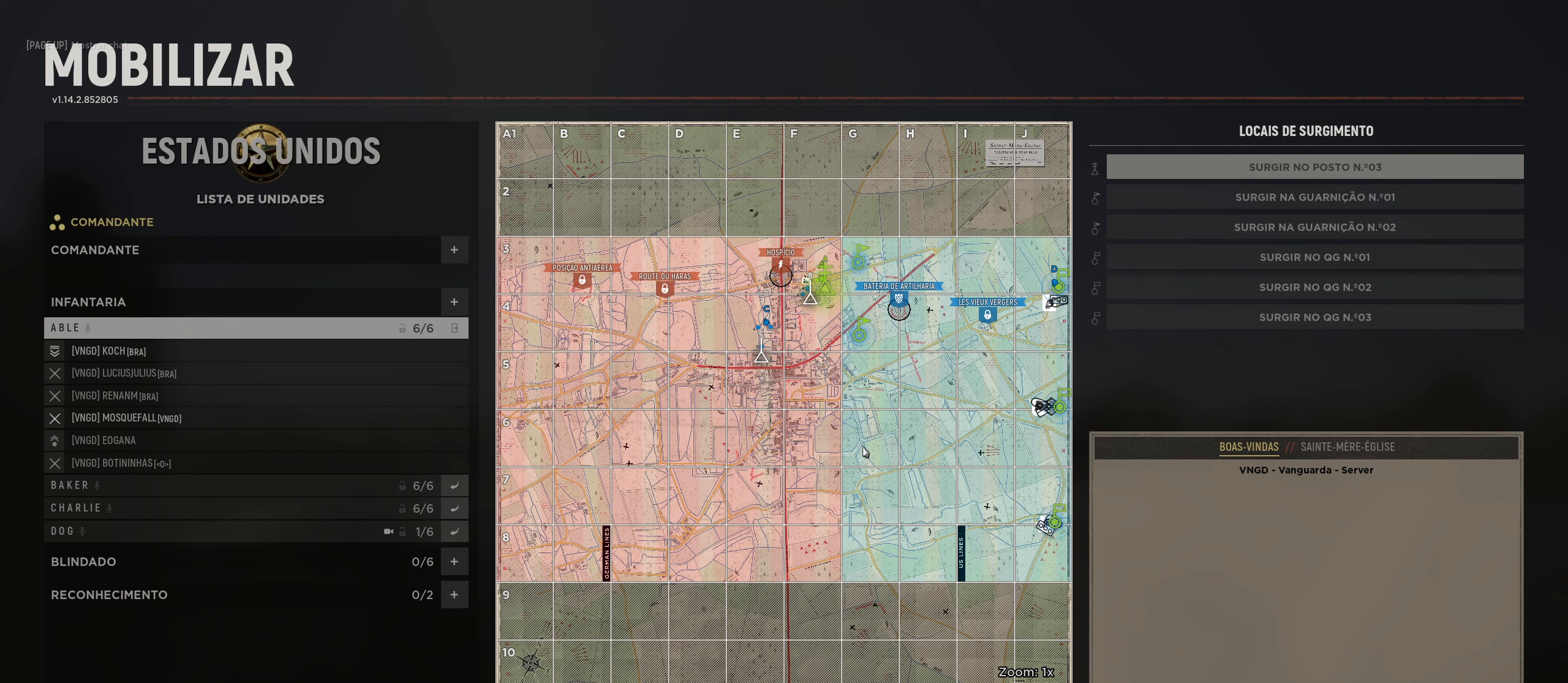
{"keys": [], "mouse": [], "mouse_move": "down", "events": []}
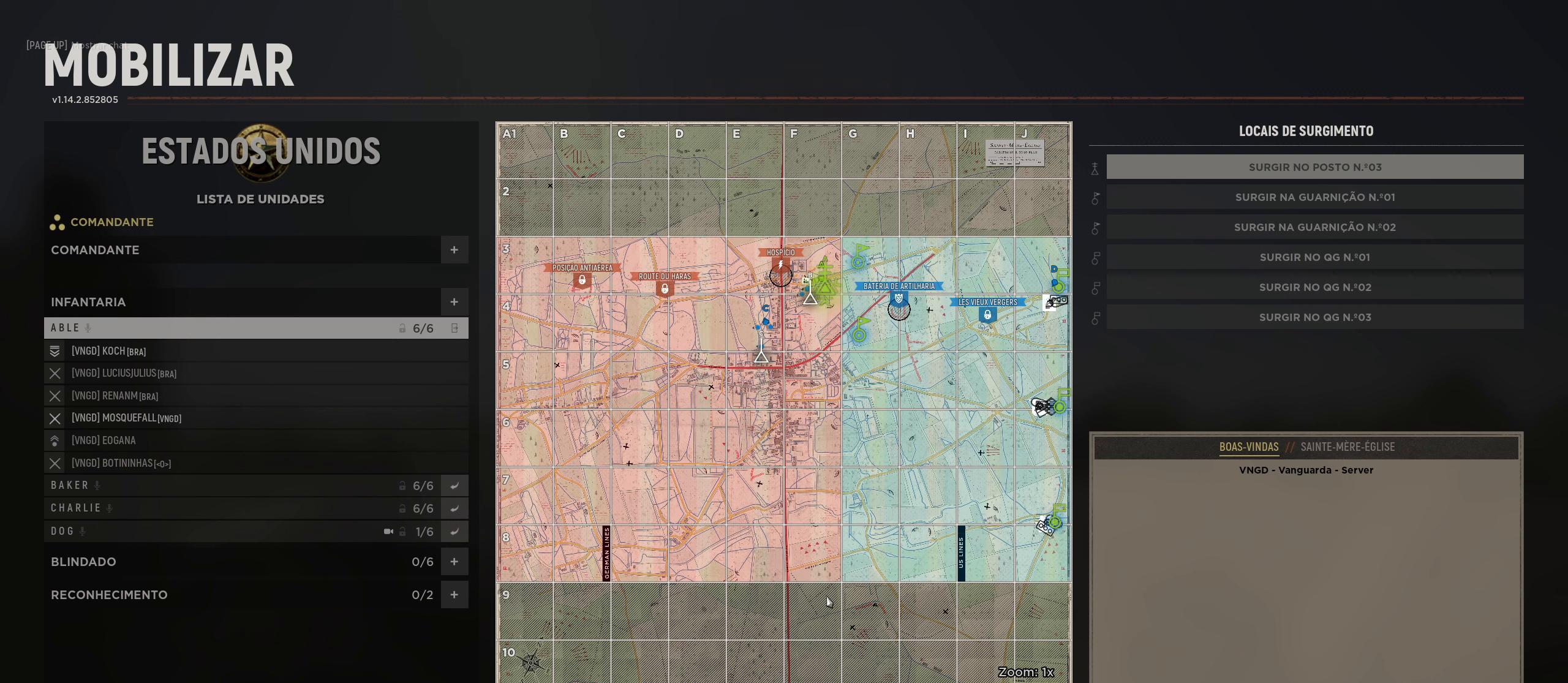
{"keys": [], "mouse": [], "mouse_move": "still", "events": []}